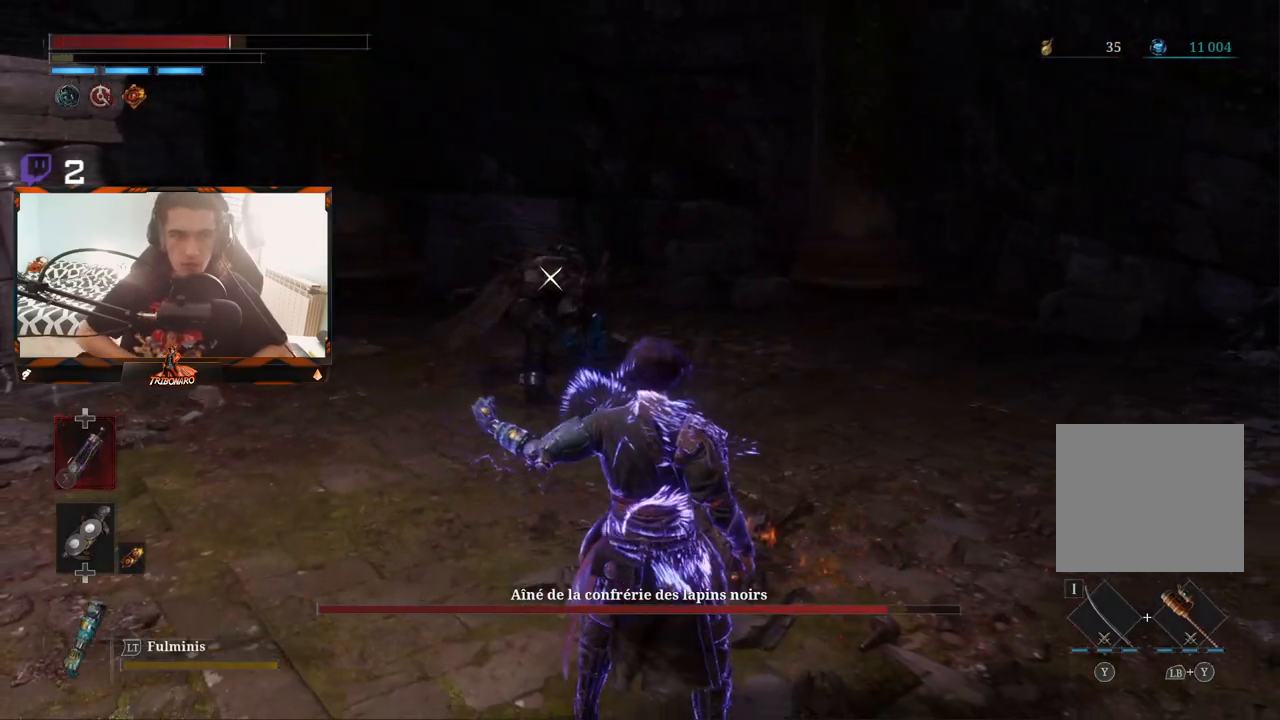
Gameplay with a controller (Xbox layout); each line is a JSON object with the inputs held at the frame after it (dt_ms = milliseconds from this image to that frame). "events" lists button and stick changes between this image and that frame as [ms after this image, input, new state], when the widget could be followed in between.
{"dt_ms": 500, "buttons": [], "left_stick": "up-right", "right_stick": "center", "events": [[150, "left_stick", "right"], [350, "left_stick", "up-right"]]}
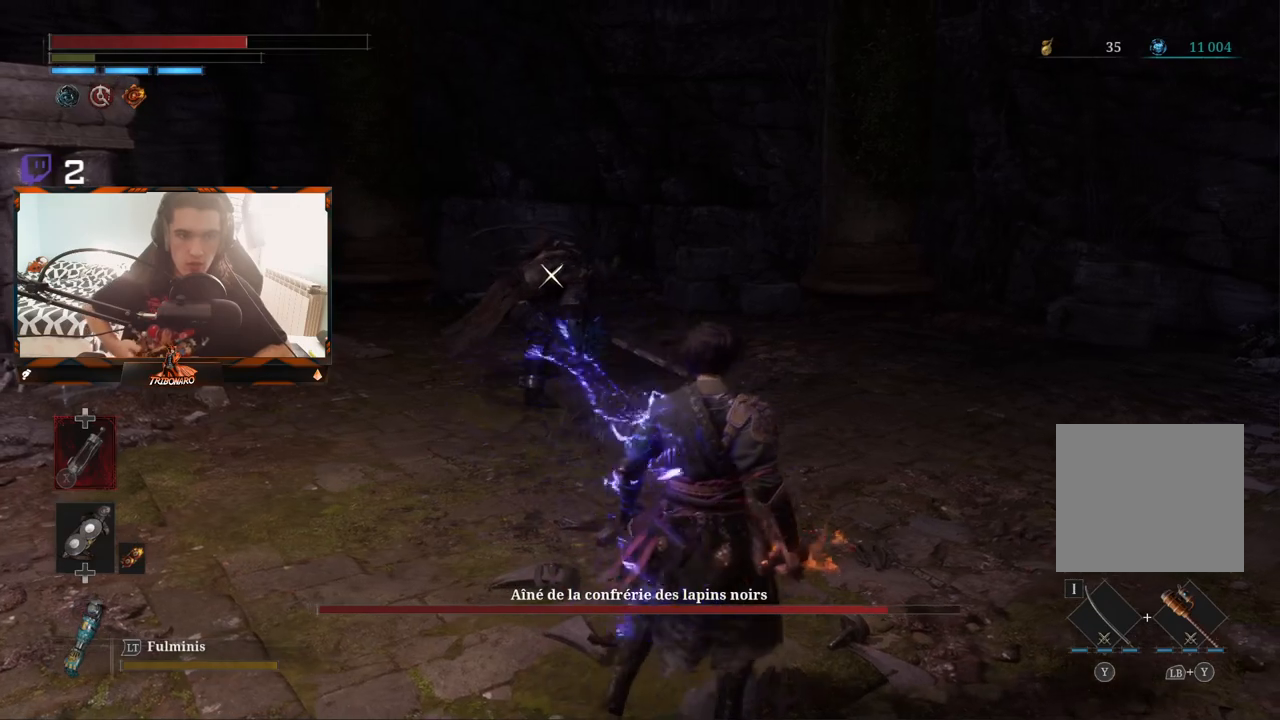
{"dt_ms": 500, "buttons": [], "left_stick": "up", "right_stick": "center", "events": [[283, "left_stick", "up"]]}
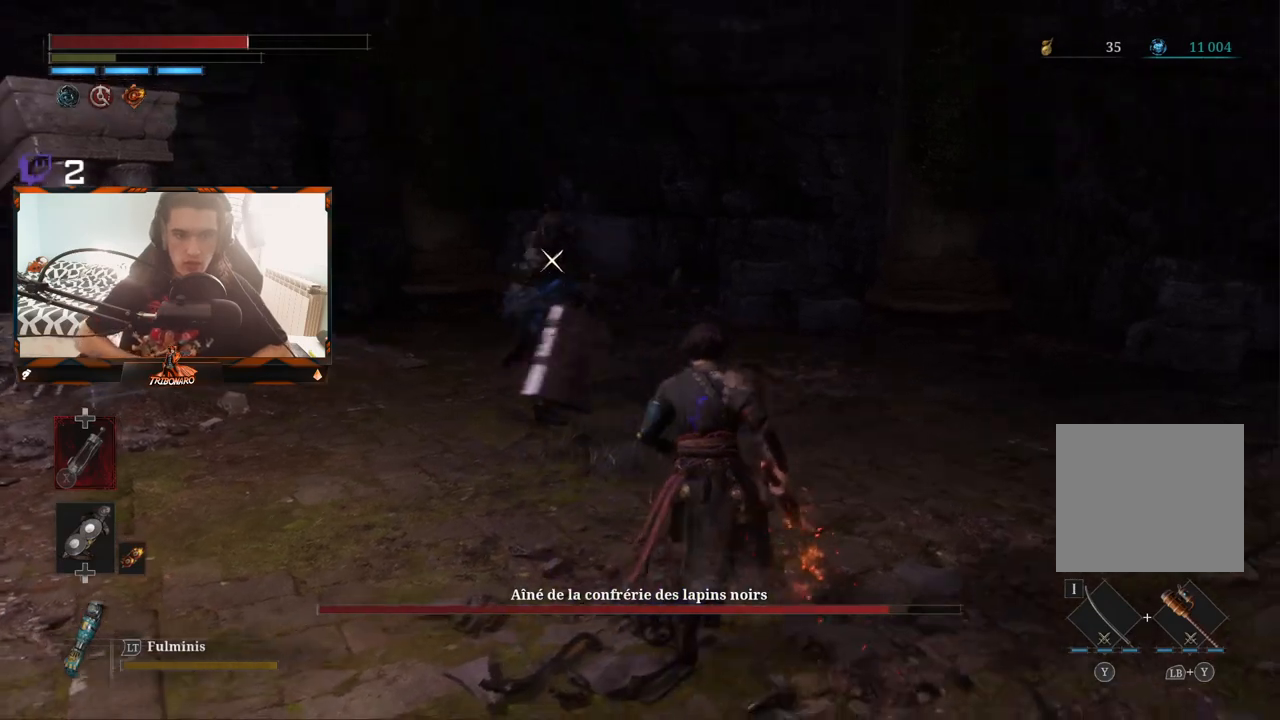
{"dt_ms": 500, "buttons": [], "left_stick": "up", "right_stick": "center", "events": []}
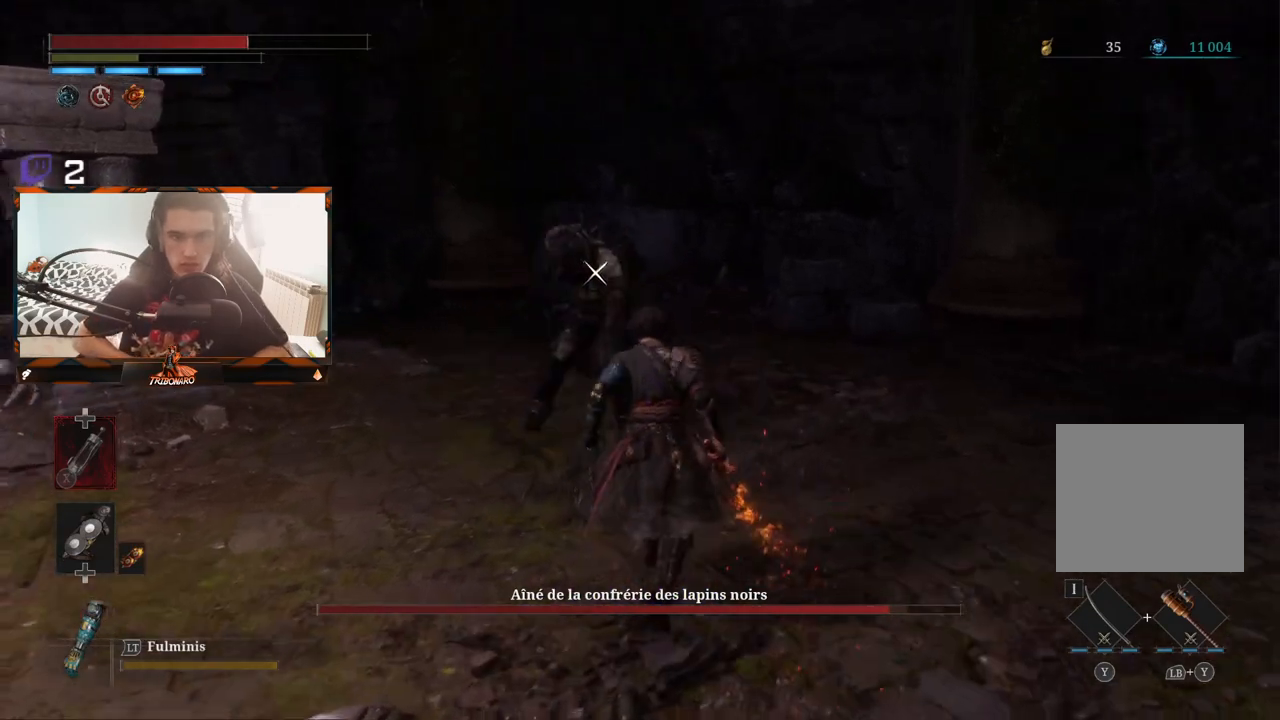
{"dt_ms": 500, "buttons": [], "left_stick": "up", "right_stick": "center", "events": [[400, "R1", "down"], [500, "R1", "up"]]}
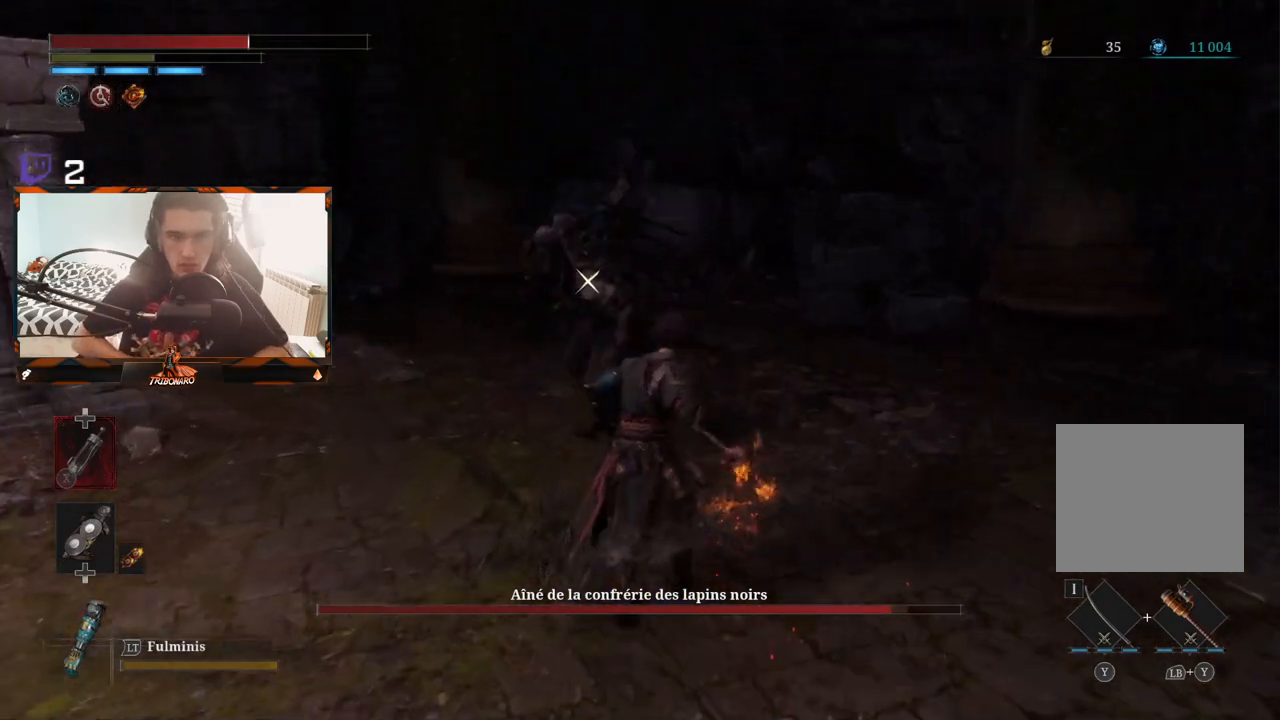
{"dt_ms": 500, "buttons": [], "left_stick": "center", "right_stick": "center", "events": [[233, "left_stick", "center"]]}
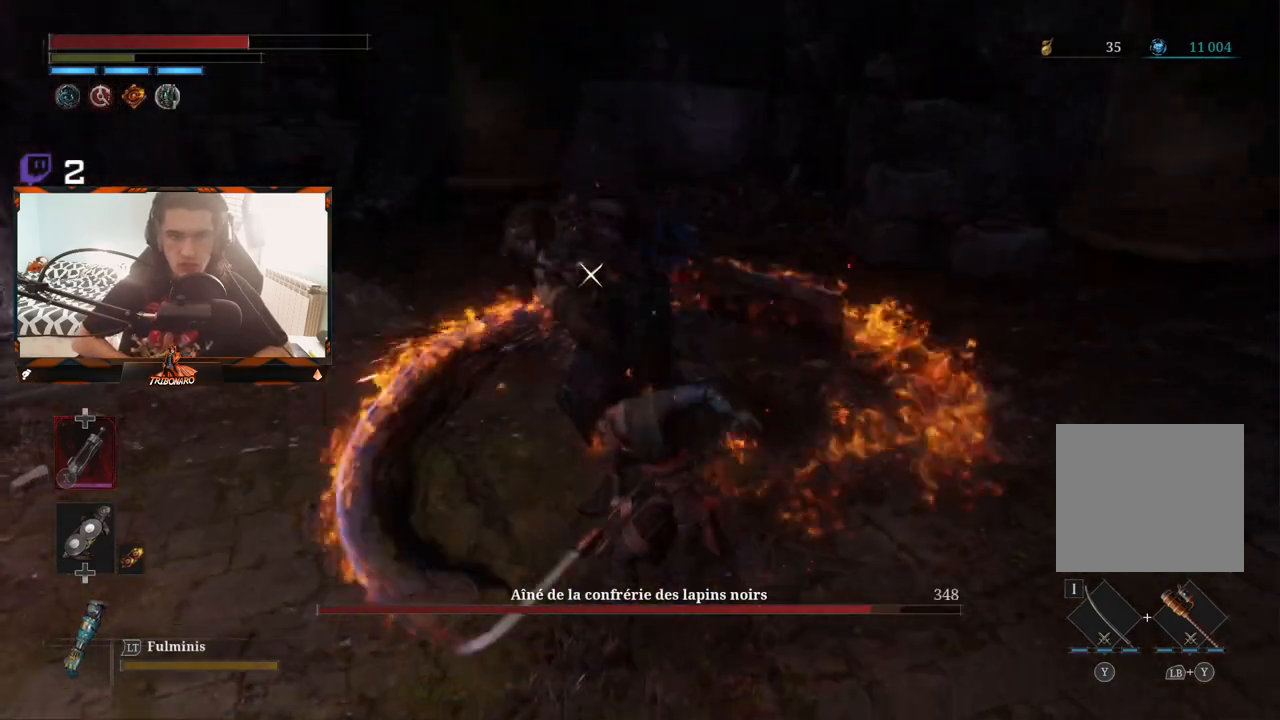
{"dt_ms": 500, "buttons": [], "left_stick": "center", "right_stick": "center", "events": [[100, "R1", "down"], [200, "R1", "up"]]}
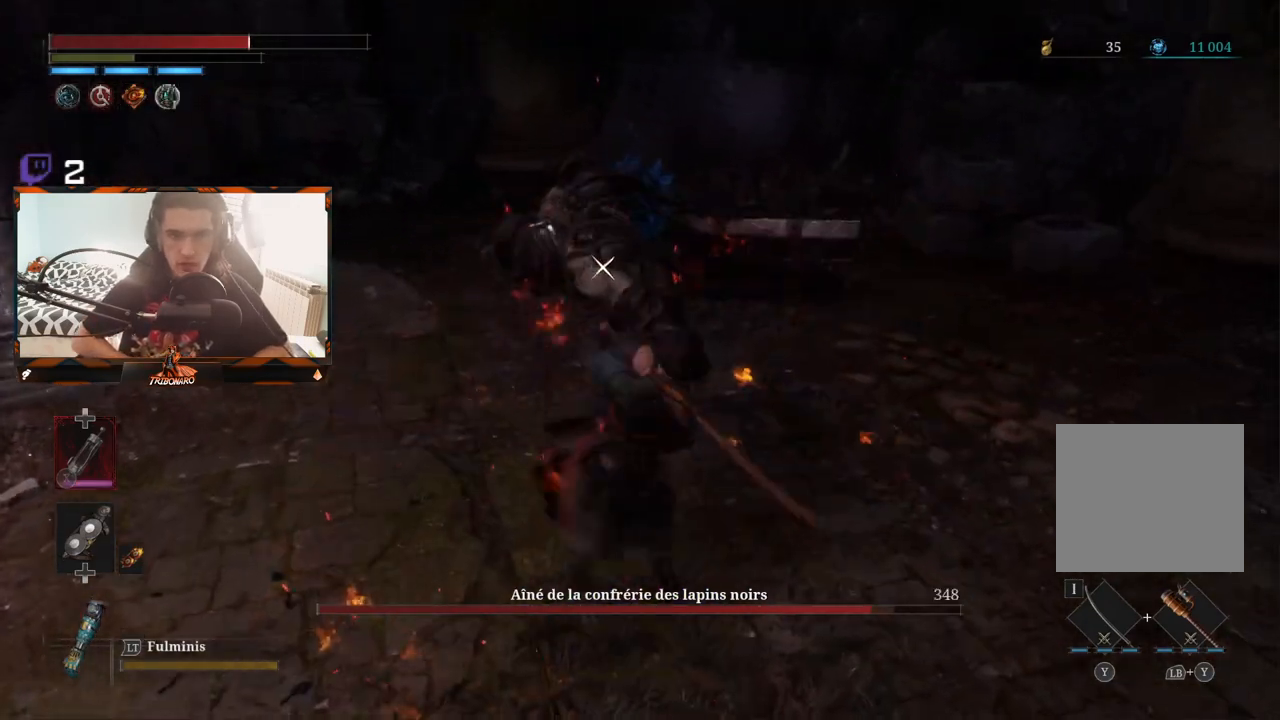
{"dt_ms": 500, "buttons": ["R1"], "left_stick": "center", "right_stick": "center", "events": [[450, "R1", "down"]]}
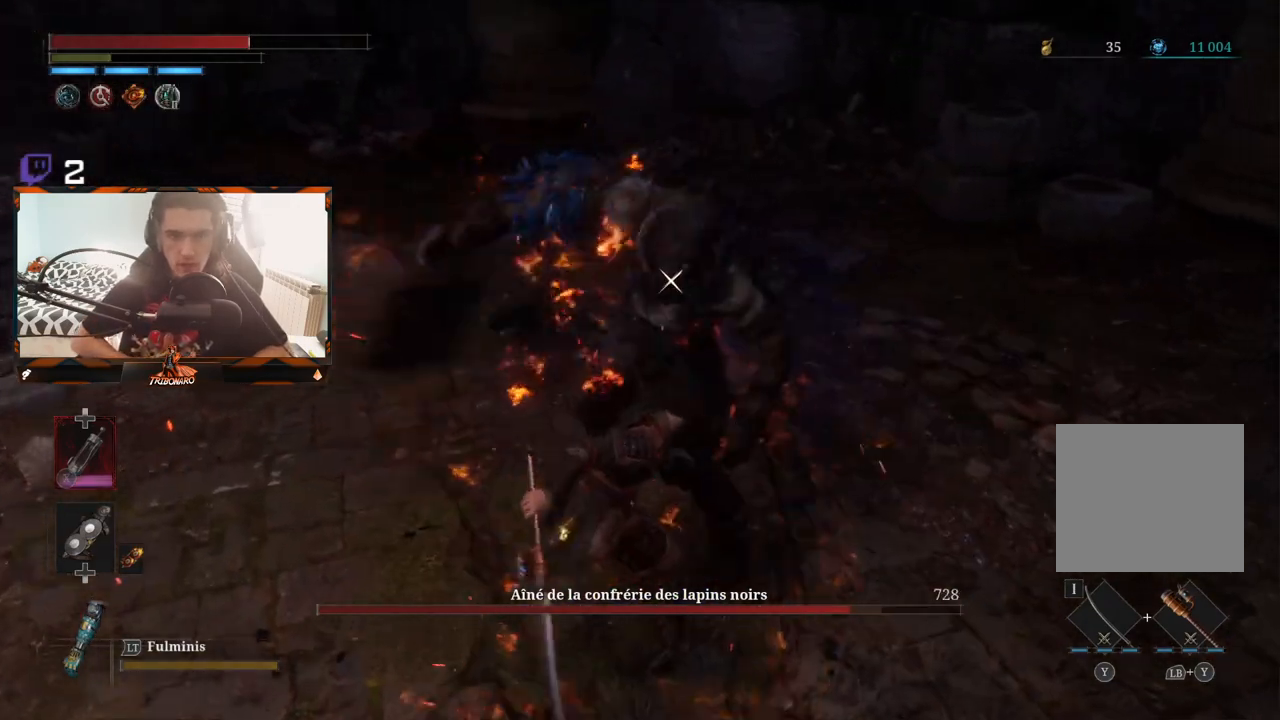
{"dt_ms": 500, "buttons": [], "left_stick": "center", "right_stick": "center", "events": [[83, "R1", "up"]]}
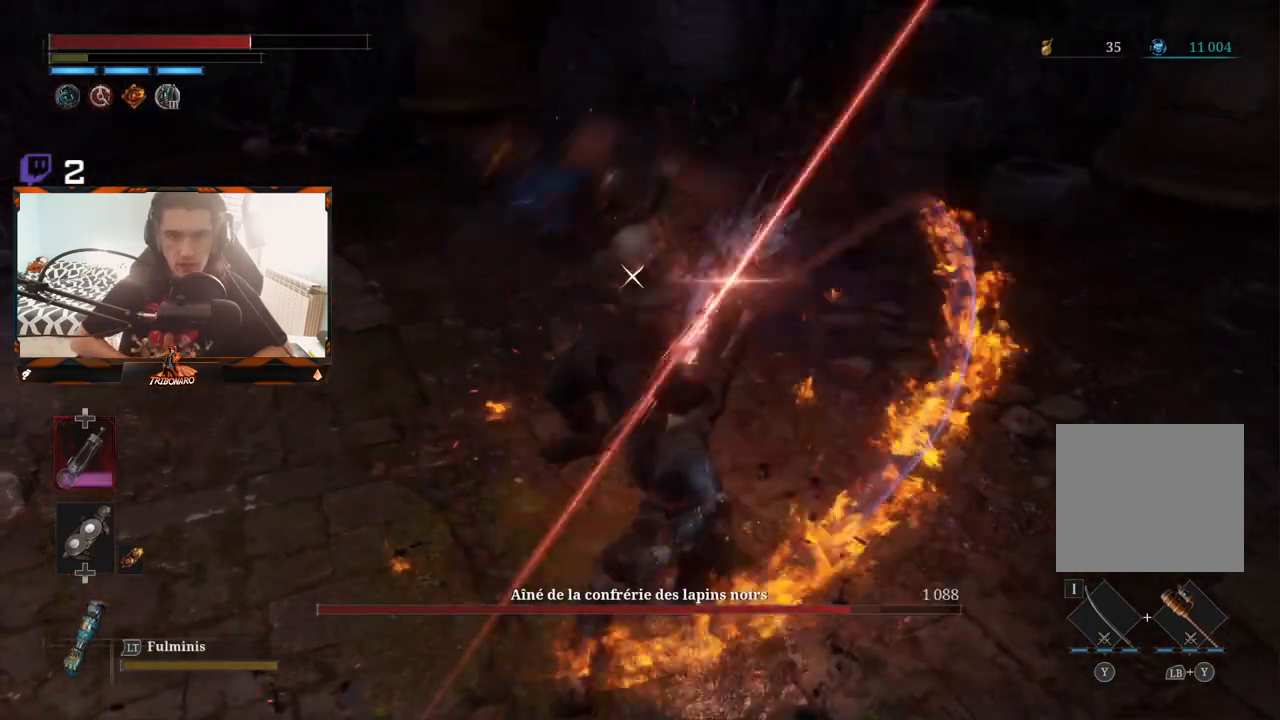
{"dt_ms": 500, "buttons": [], "left_stick": "center", "right_stick": "center", "events": [[350, "R1", "down"], [483, "R1", "up"]]}
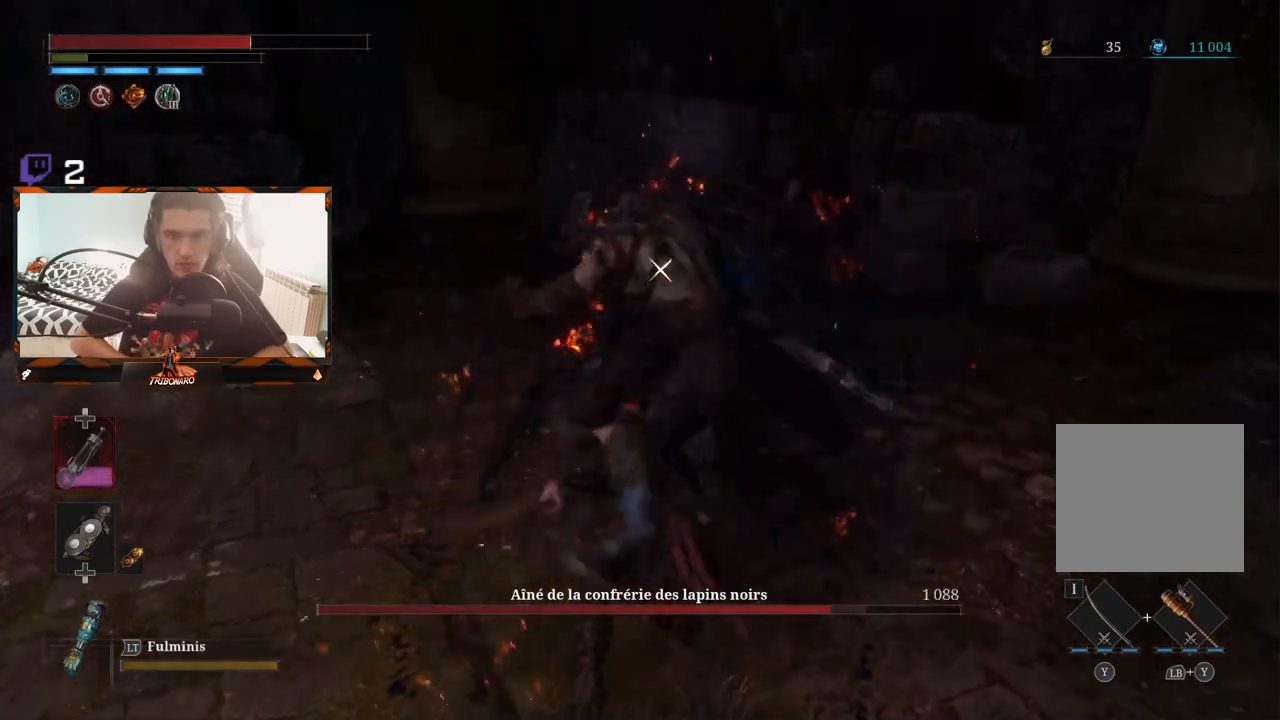
{"dt_ms": 500, "buttons": [], "left_stick": "center", "right_stick": "center", "events": []}
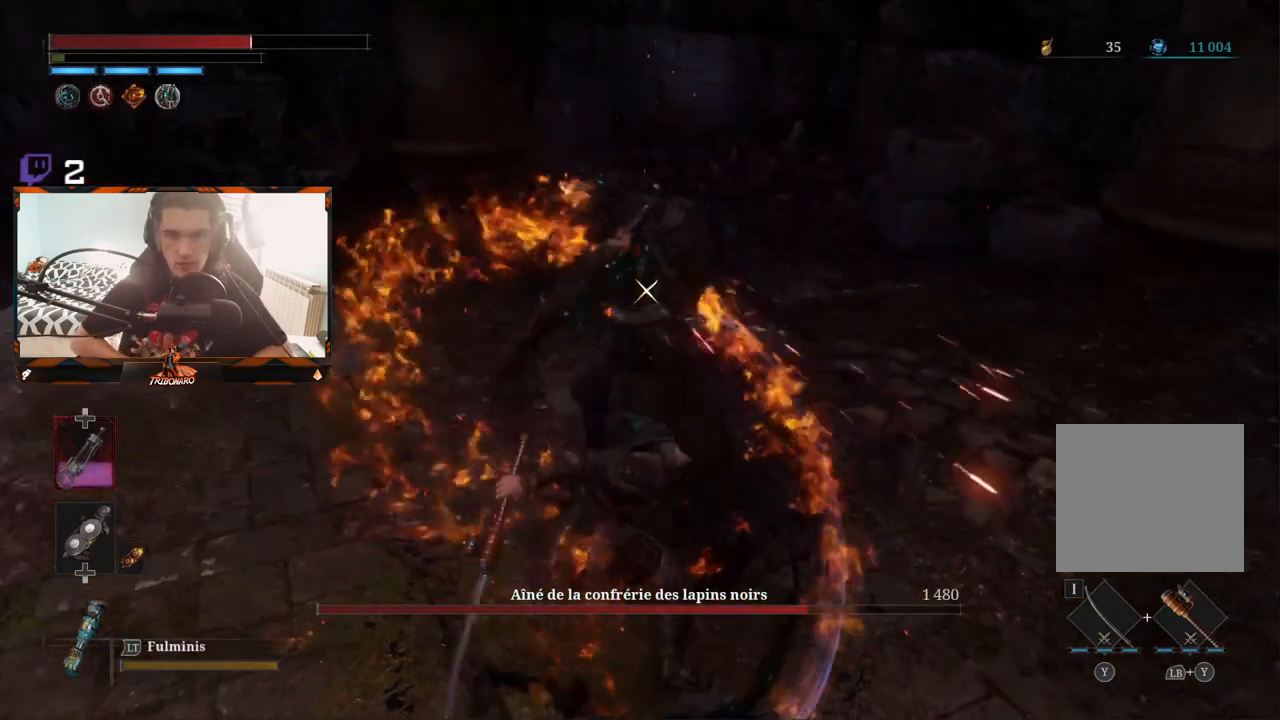
{"dt_ms": 500, "buttons": ["L1"], "left_stick": "center", "right_stick": "center", "events": [[233, "R1", "down"], [333, "R1", "up"], [500, "L1", "down"]]}
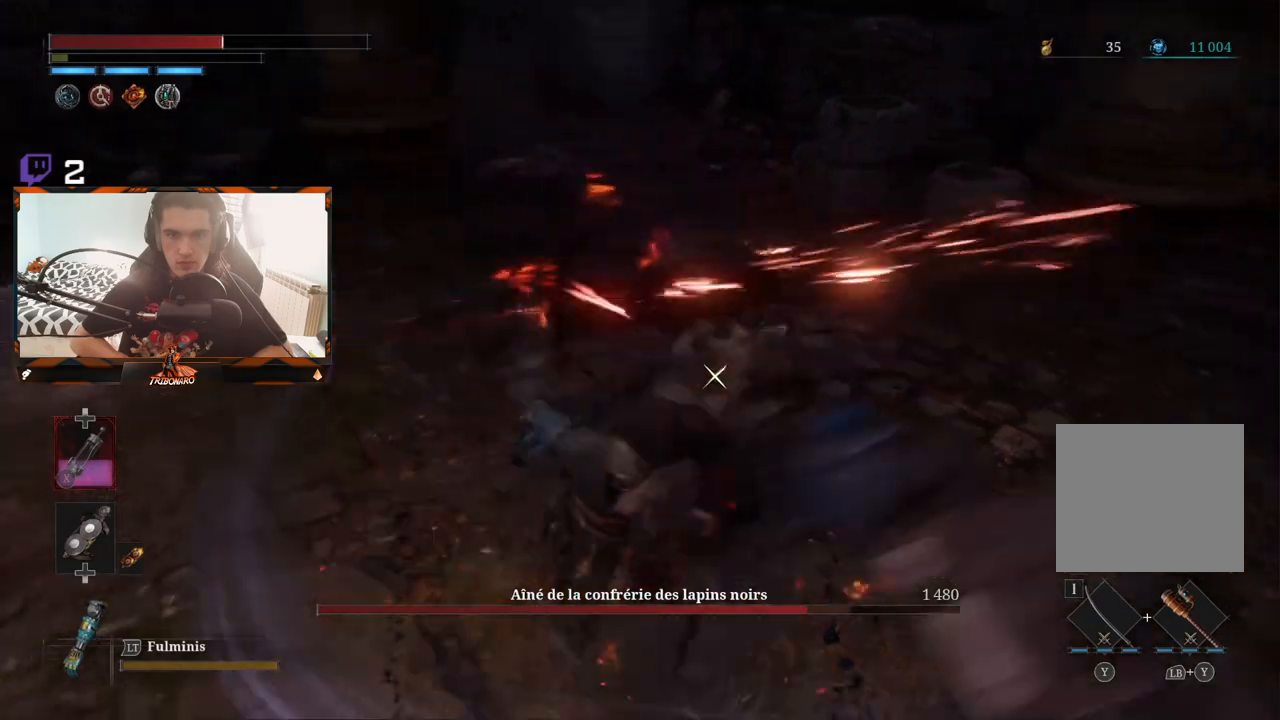
{"dt_ms": 500, "buttons": ["L1", "L3"], "left_stick": "down-right", "right_stick": "center", "events": [[33, "left_stick", "up-right"], [167, "L1", "up"], [217, "left_stick", "down-right"], [483, "L1", "down"], [500, "L3", "down"]]}
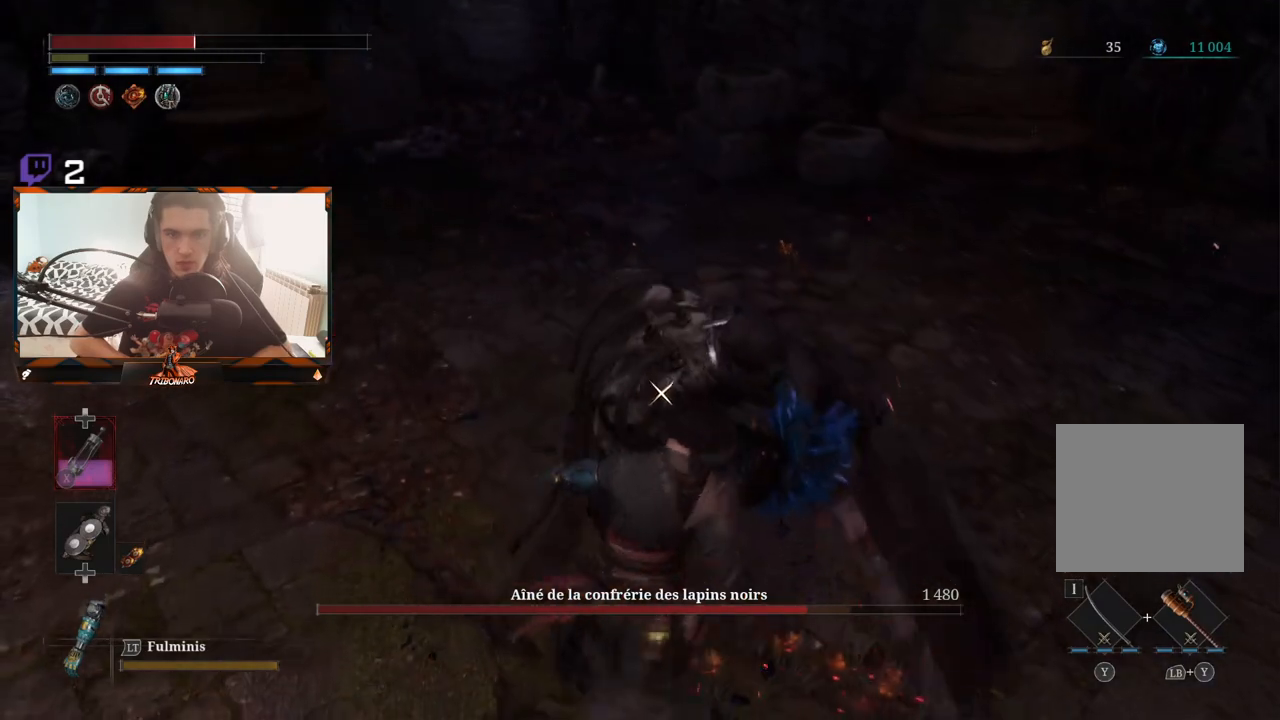
{"dt_ms": 1000, "buttons": [], "left_stick": "down-right", "right_stick": "center"}
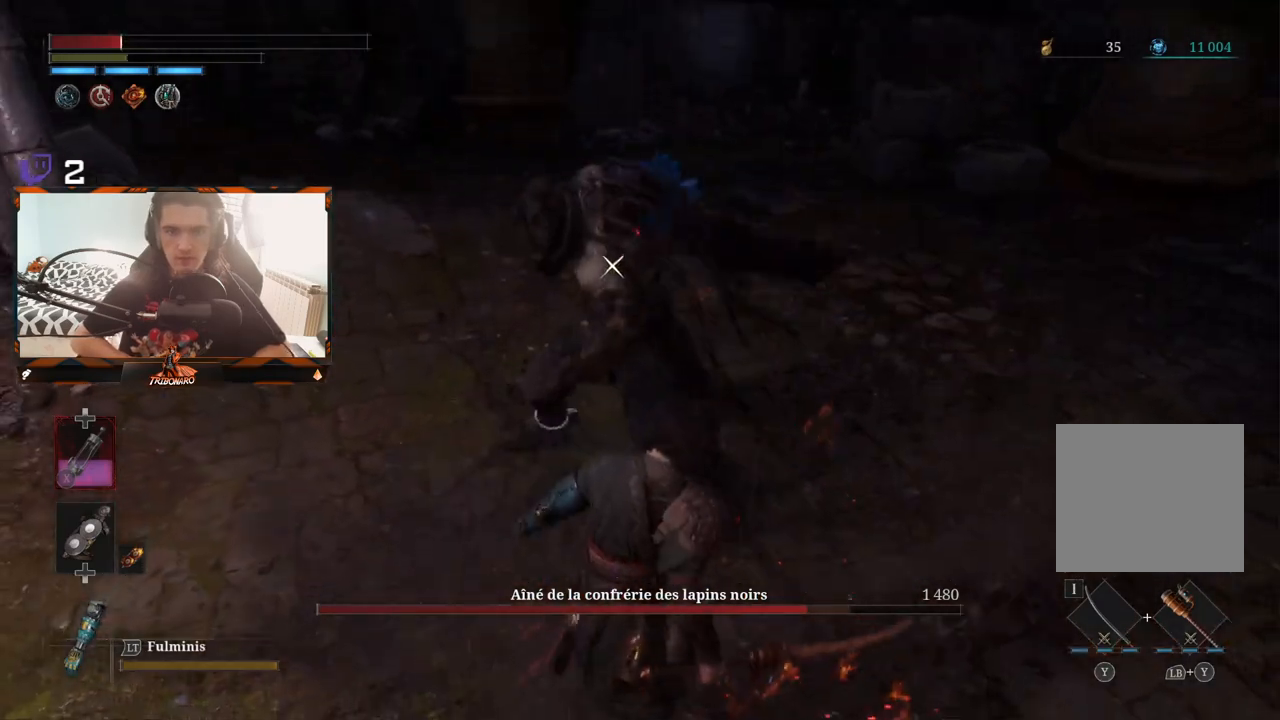
{"dt_ms": 500, "buttons": ["L1"], "left_stick": "down-right", "right_stick": "center", "events": [[300, "L1", "down"]]}
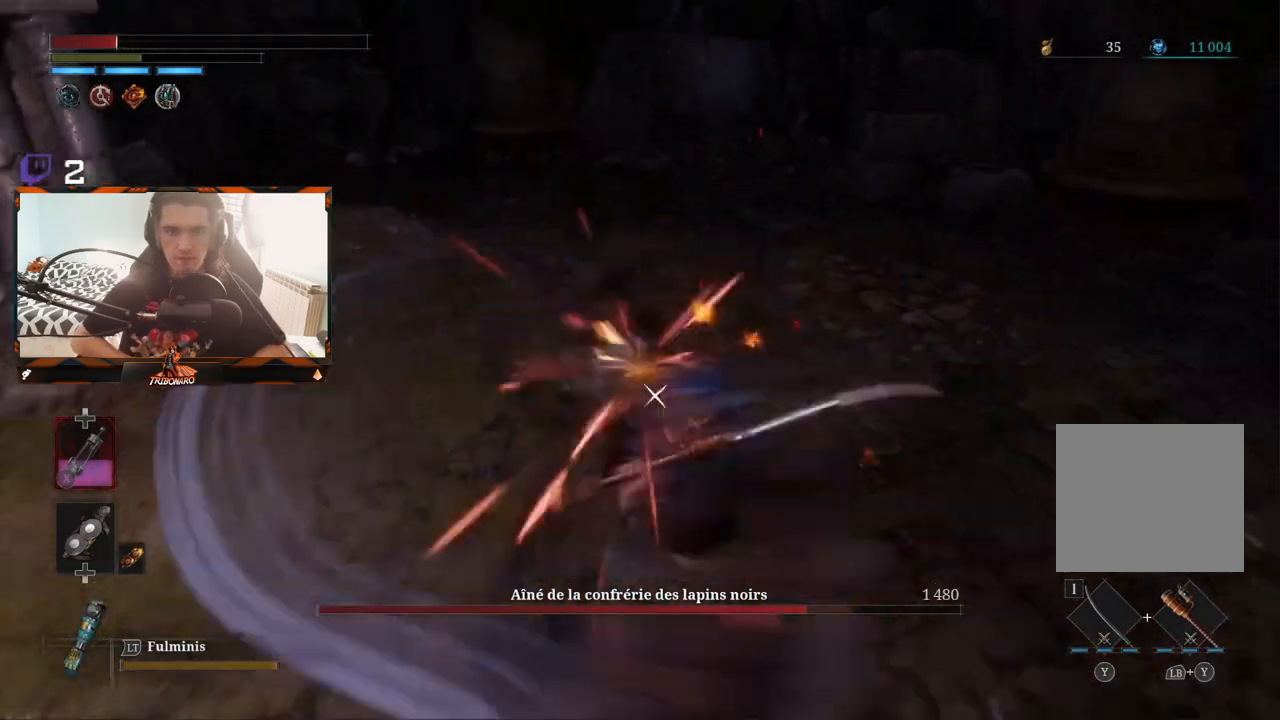
{"dt_ms": 500, "buttons": ["L1"], "left_stick": "down-right", "right_stick": "center", "events": [[33, "L1", "up"], [100, "L1", "down"], [183, "L1", "up"], [500, "L1", "down"]]}
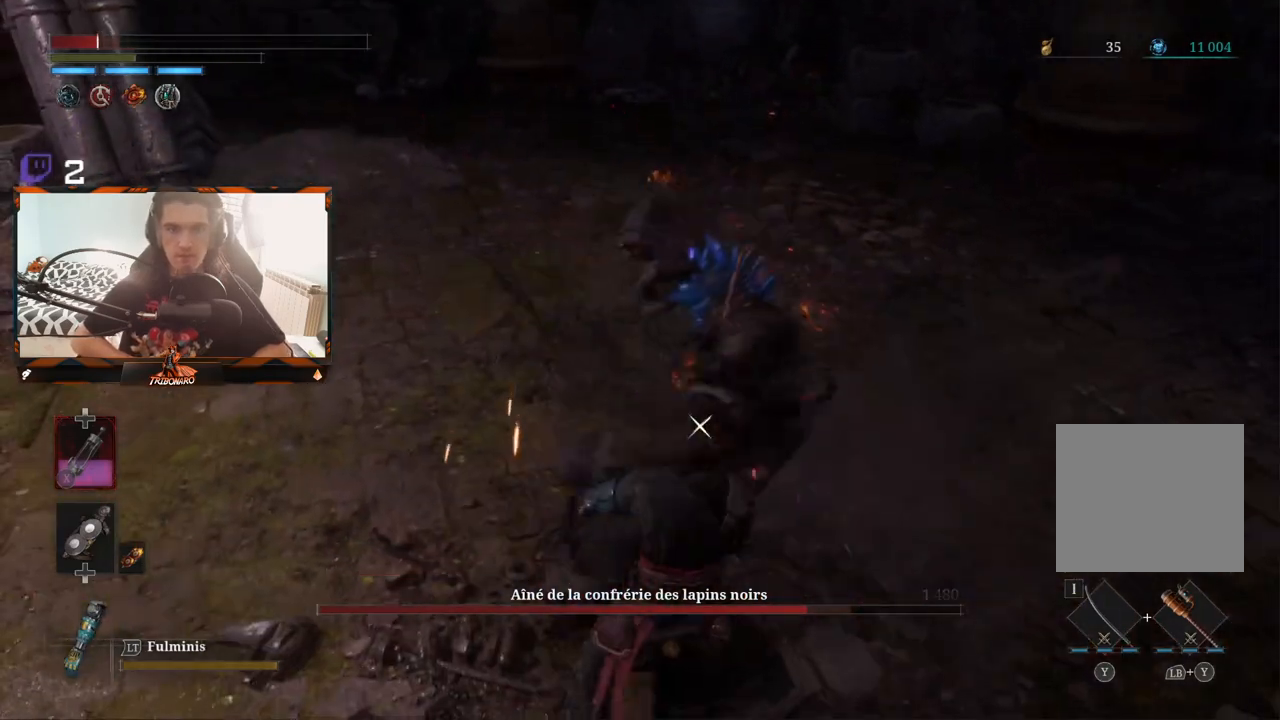
{"dt_ms": 500, "buttons": [], "left_stick": "down", "right_stick": "center", "events": [[17, "L3", "down"], [117, "L3", "up"], [133, "L1", "up"], [350, "left_stick", "down"]]}
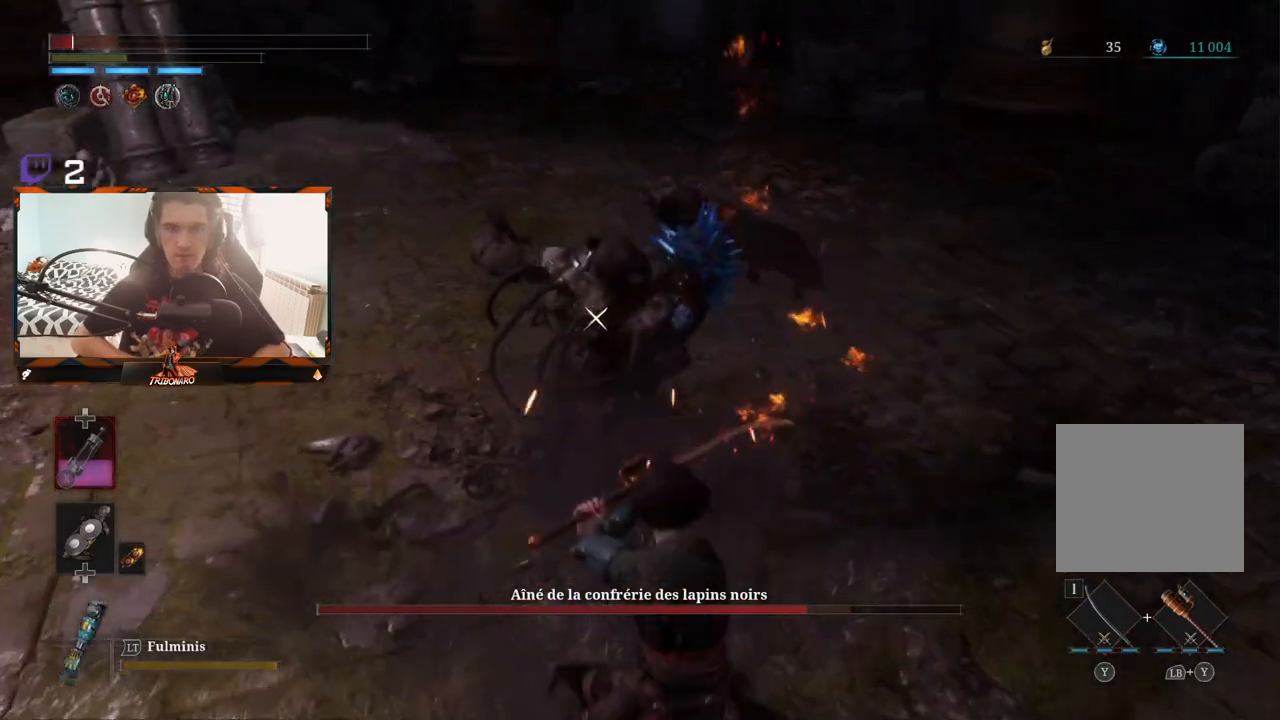
{"dt_ms": 500, "buttons": [], "left_stick": "down-left", "right_stick": "center", "events": [[17, "B", "down"], [100, "B", "up"], [183, "B", "down"], [183, "left_stick", "down-left"], [233, "B", "up"], [317, "B", "down"], [367, "B", "up"], [450, "B", "down"], [483, "B", "up"]]}
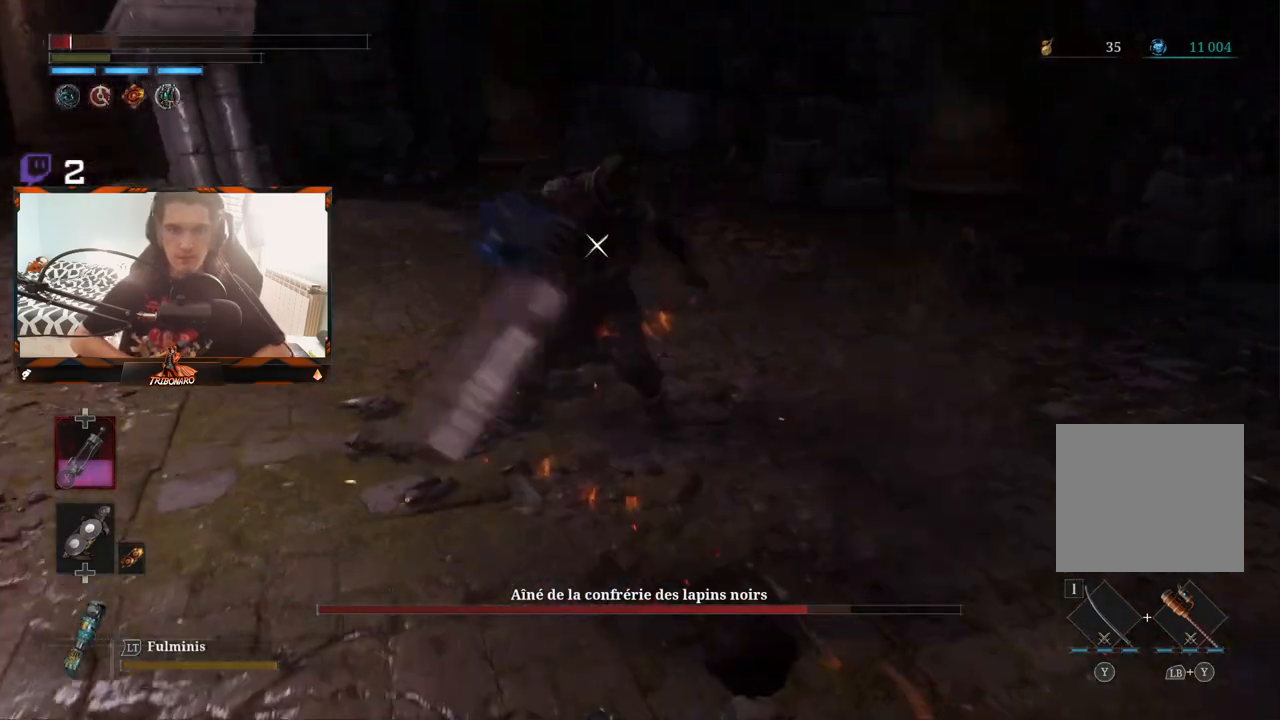
{"dt_ms": 500, "buttons": [], "left_stick": "down-left", "right_stick": "center", "events": [[67, "B", "down"], [150, "B", "up"]]}
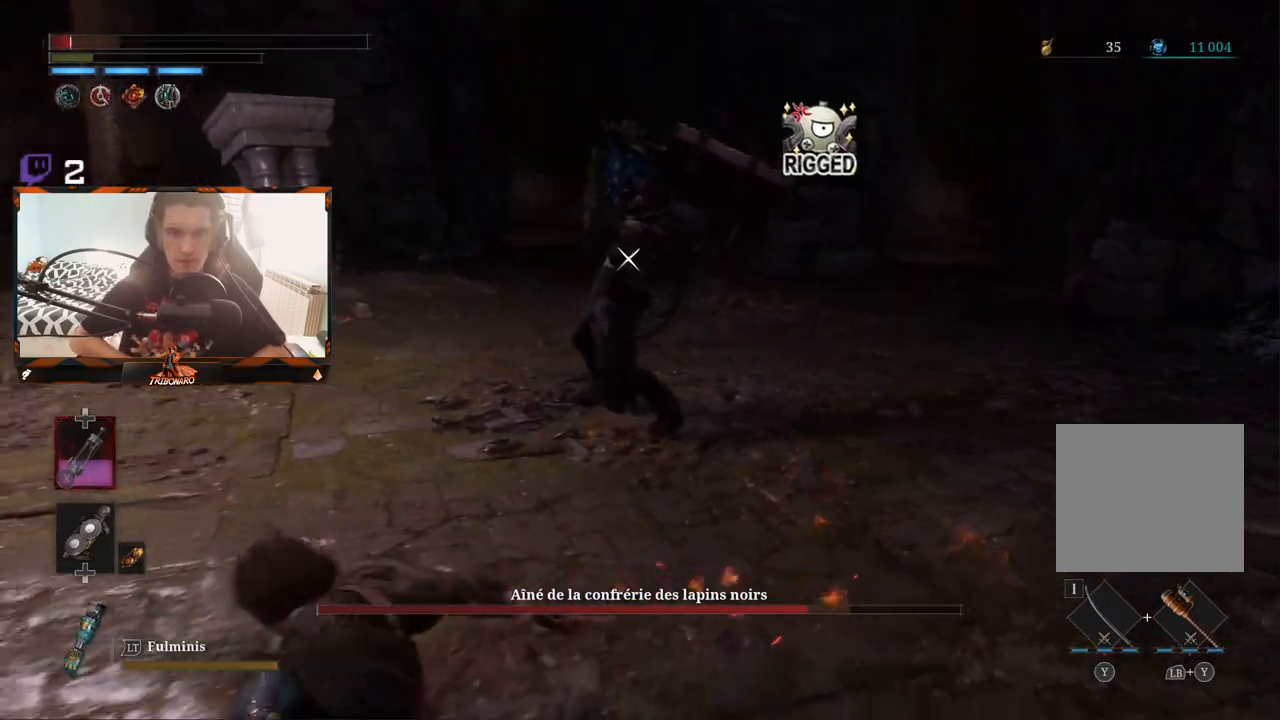
{"dt_ms": 500, "buttons": ["B"], "left_stick": "down-left", "right_stick": "center", "events": [[333, "B", "down"], [417, "B", "up"], [483, "B", "down"]]}
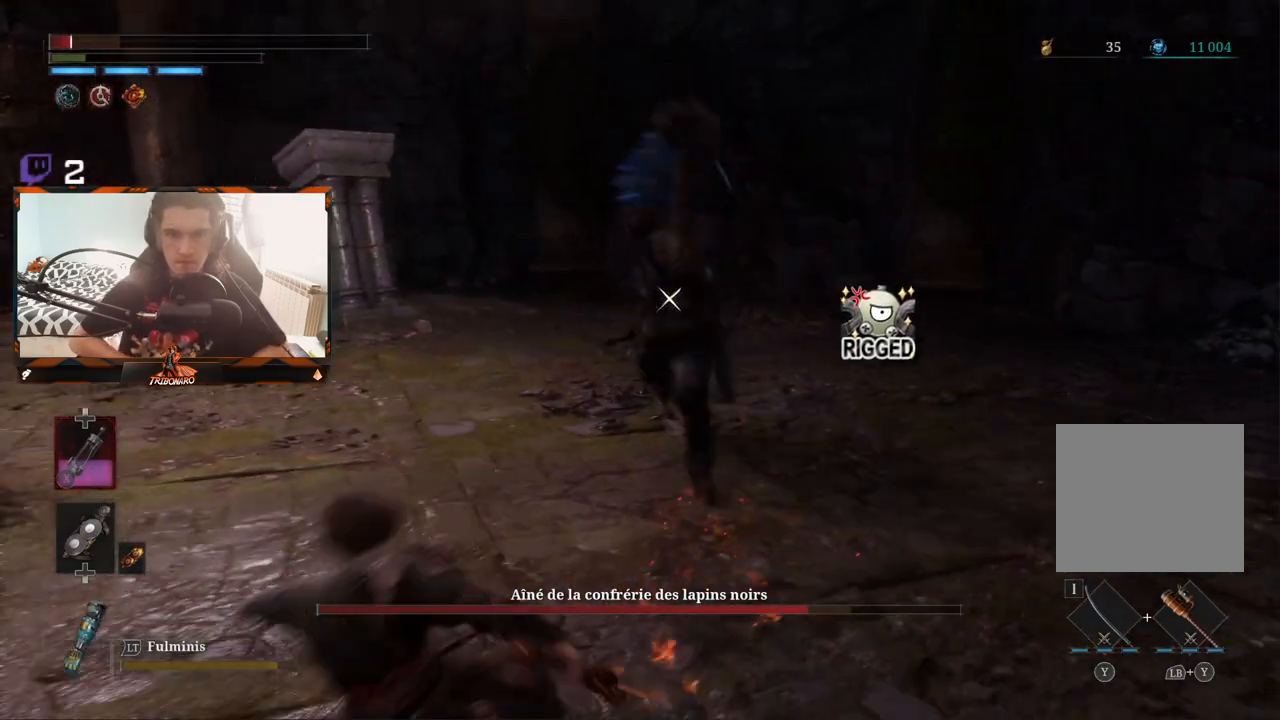
{"dt_ms": 500, "buttons": [], "left_stick": "left", "right_stick": "center", "events": [[50, "B", "up"], [367, "left_stick", "left"]]}
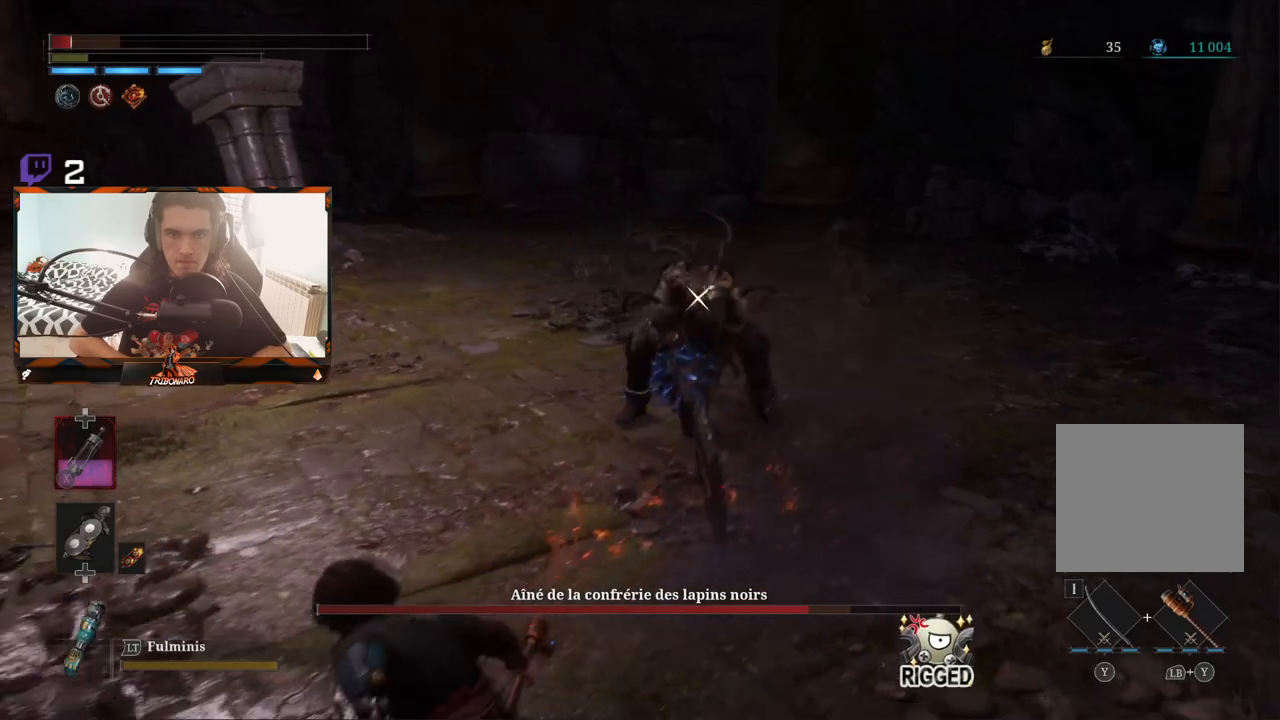
{"dt_ms": 500, "buttons": [], "left_stick": "left", "right_stick": "center", "events": []}
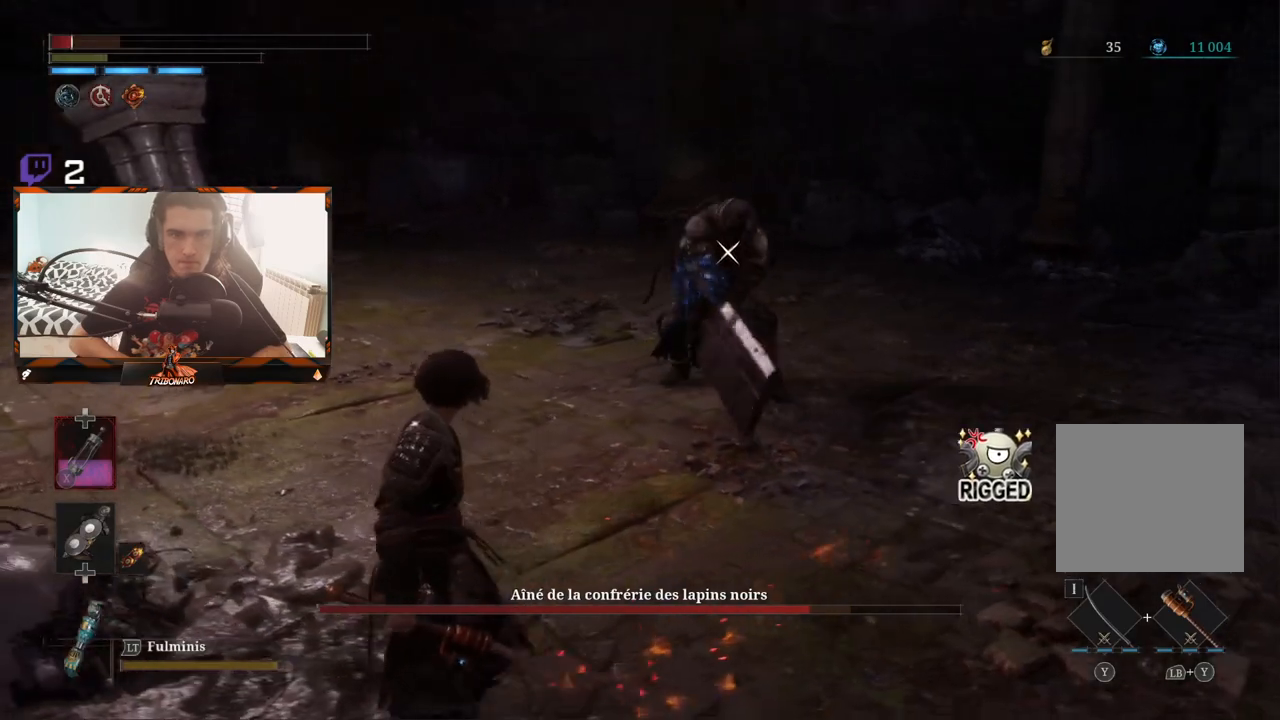
{"dt_ms": 500, "buttons": [], "left_stick": "left", "right_stick": "center", "events": []}
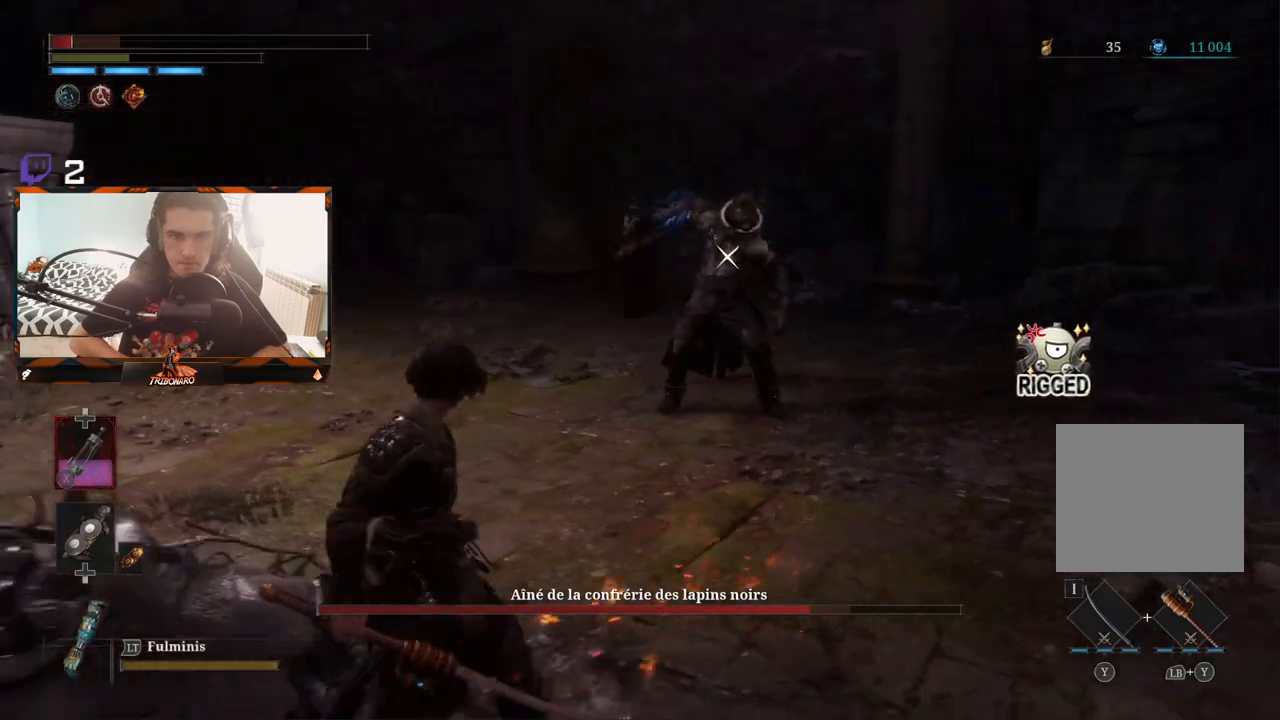
{"dt_ms": 500, "buttons": [], "left_stick": "up-right", "right_stick": "center", "events": [[100, "left_stick", "down-left"], [283, "left_stick", "right"], [383, "left_stick", "up-right"]]}
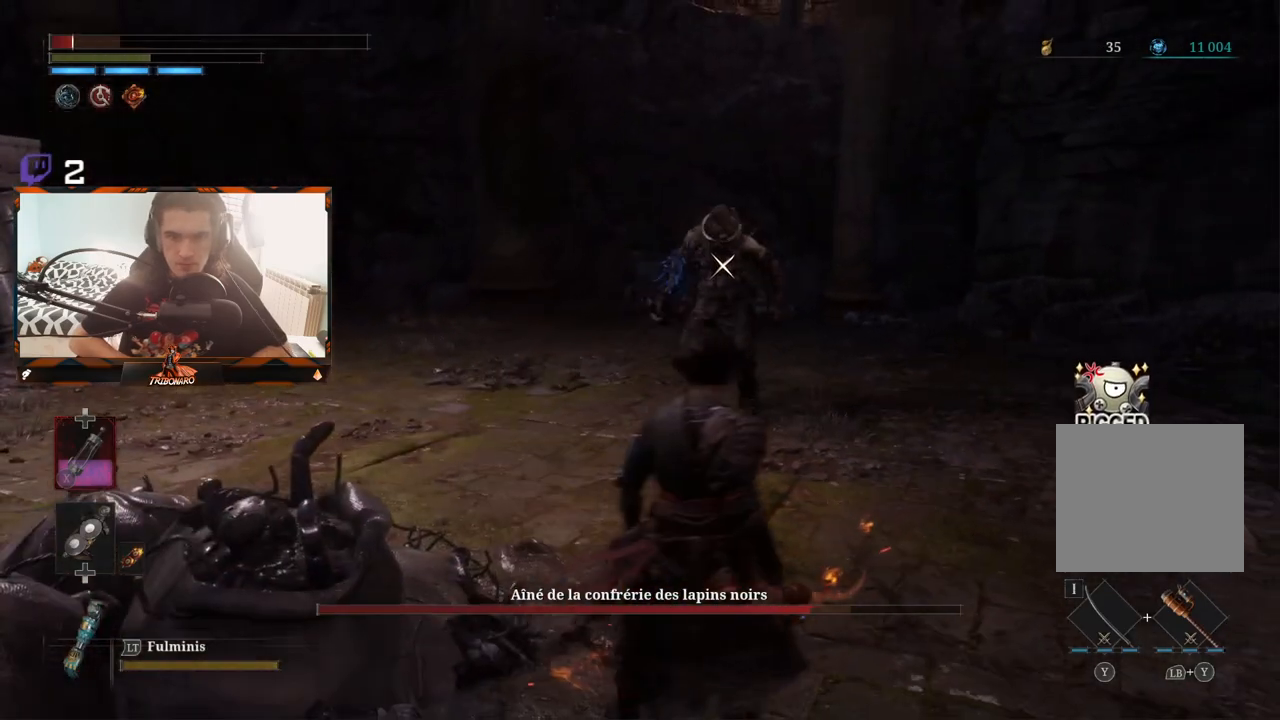
{"dt_ms": 500, "buttons": [], "left_stick": "up-right", "right_stick": "center", "events": []}
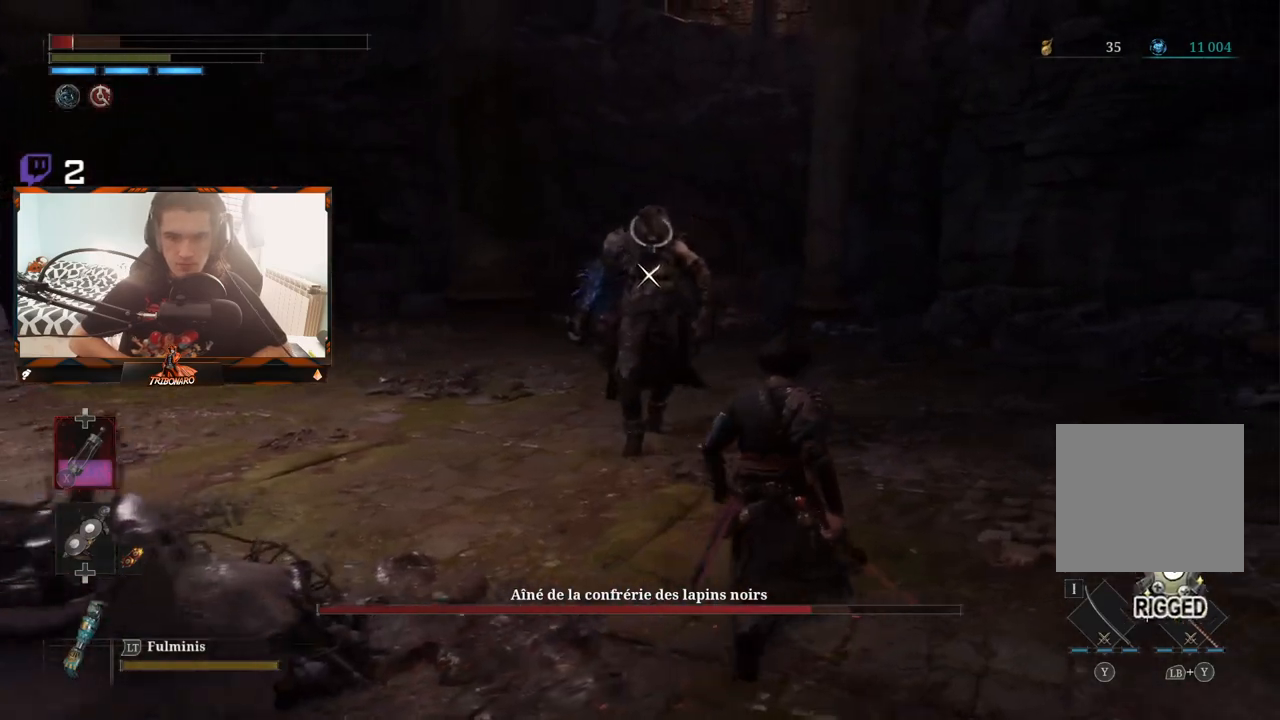
{"dt_ms": 500, "buttons": [], "left_stick": "up", "right_stick": "center", "events": [[167, "left_stick", "up"], [333, "R1", "down"], [417, "R1", "up"]]}
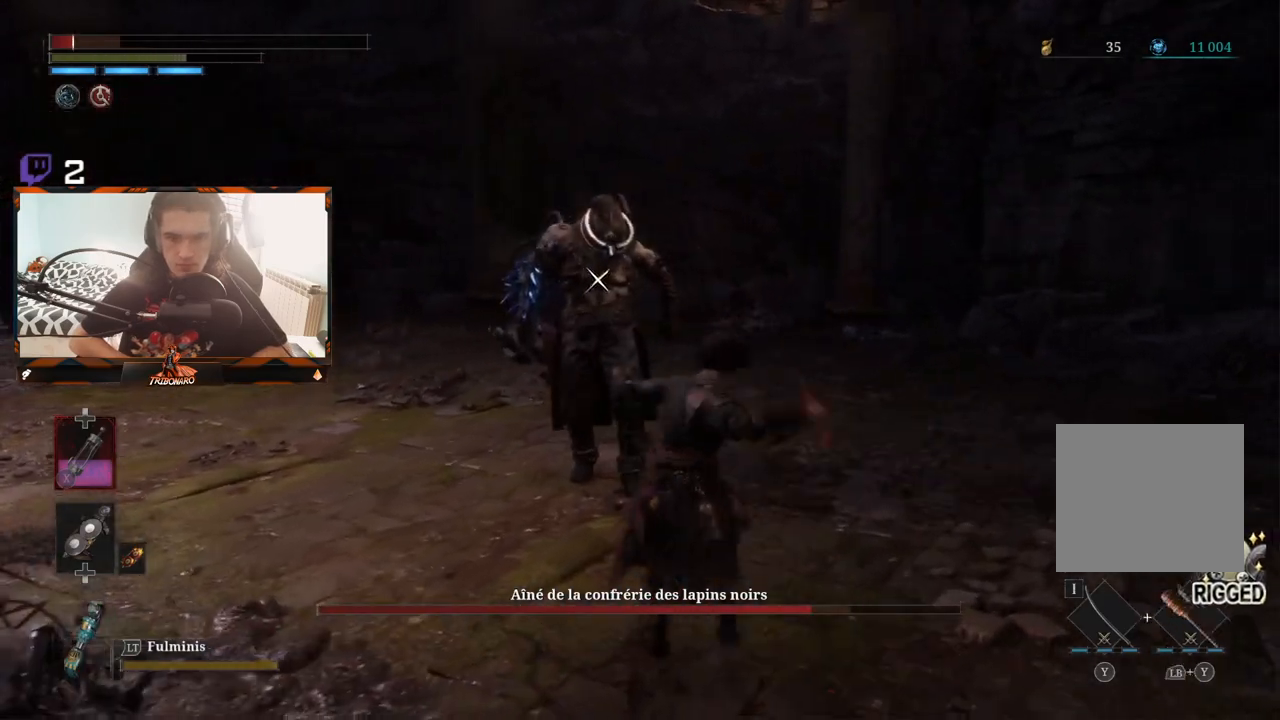
{"dt_ms": 500, "buttons": [], "left_stick": "center", "right_stick": "center", "events": [[317, "left_stick", "center"]]}
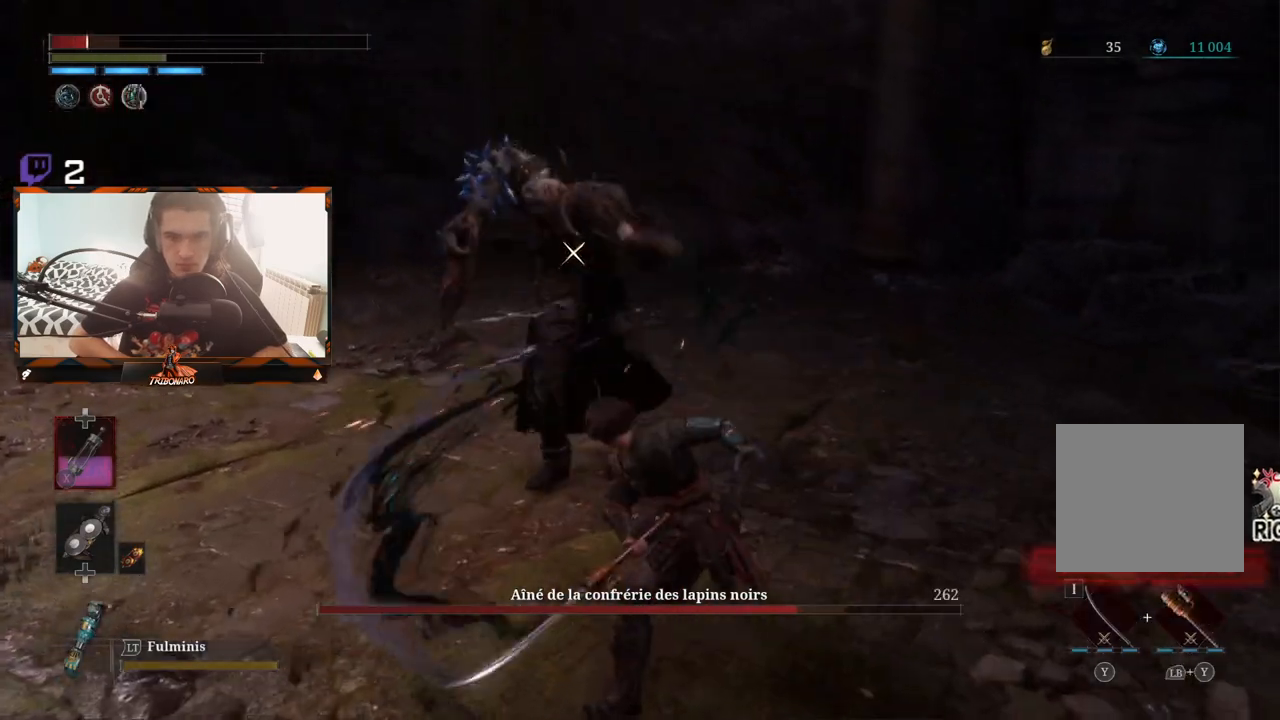
{"dt_ms": 500, "buttons": [], "left_stick": "center", "right_stick": "center", "events": [[167, "R1", "down"], [267, "R1", "up"]]}
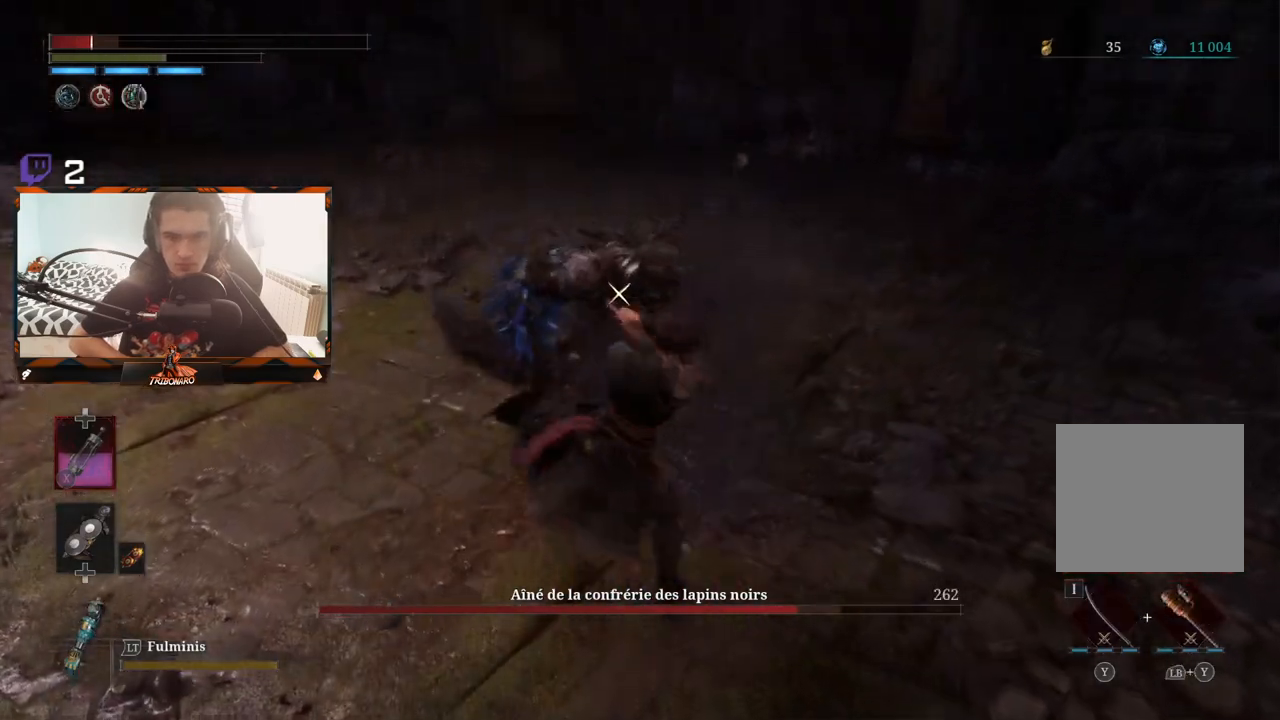
{"dt_ms": 500, "buttons": [], "left_stick": "center", "right_stick": "center", "events": []}
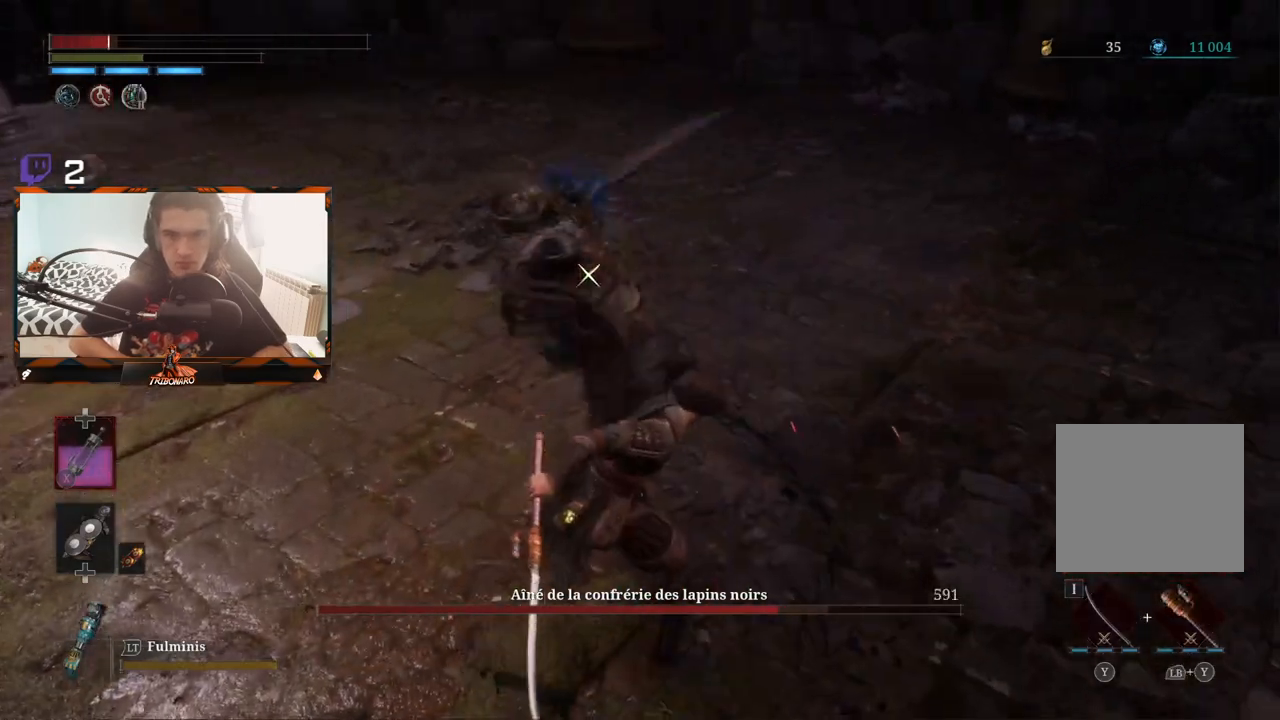
{"dt_ms": 500, "buttons": [], "left_stick": "center", "right_stick": "center", "events": [[183, "L1", "down"], [317, "L1", "up"]]}